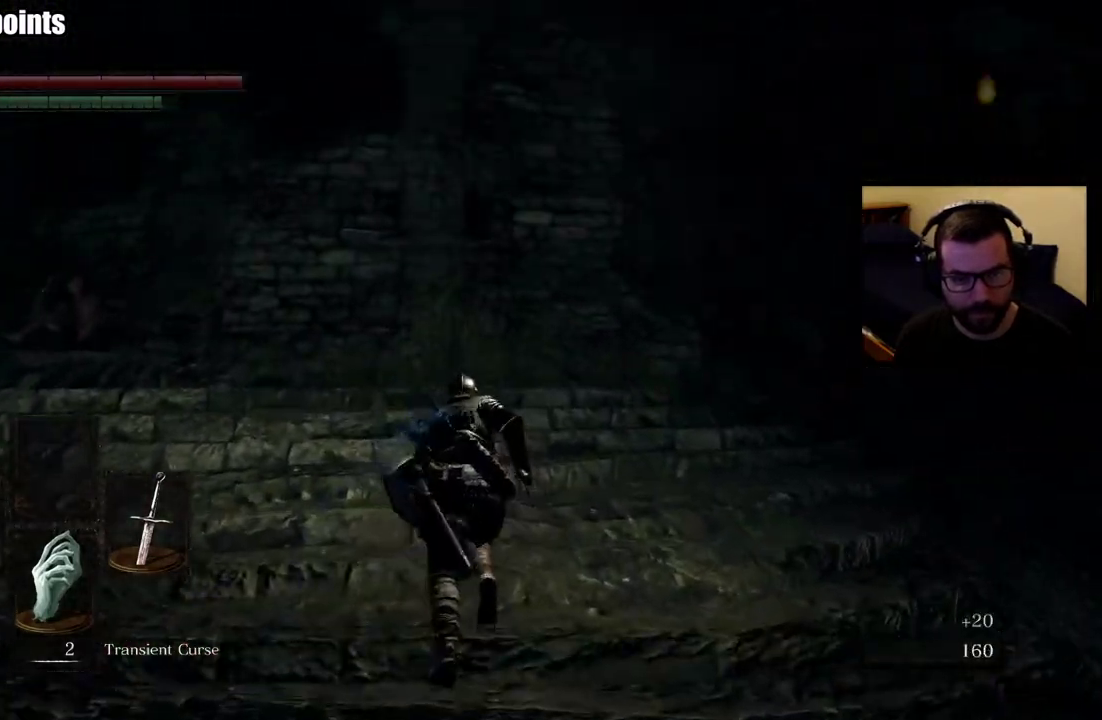
Gameplay with a controller (PlayStation layout); each line is a JSON object with the inputs held at the frame after it. "events" lists button and stick changes between this image and that frame as [ms after this image, input, new state], when the widget could be followed in between. Not read: R1.
{"buttons": ["CIRCLE"], "left_stick": "up", "right_stick": "center"}
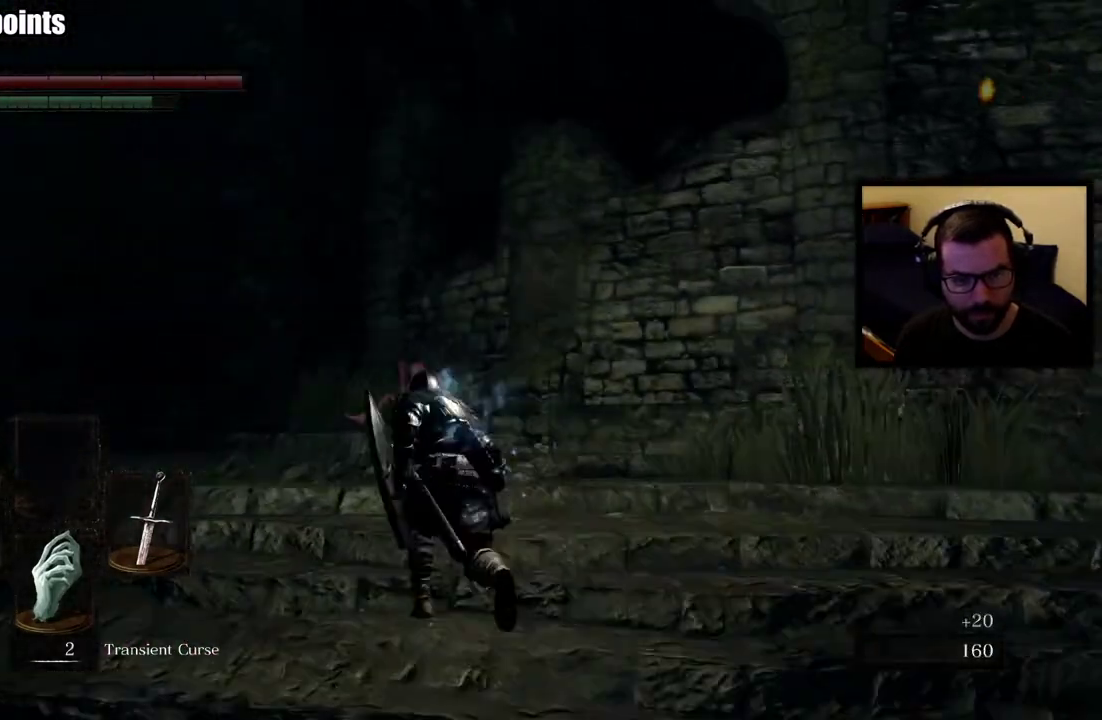
{"buttons": ["CIRCLE"], "left_stick": "up", "right_stick": "center", "events": [[117, "R3", "down"], [250, "R3", "up"]]}
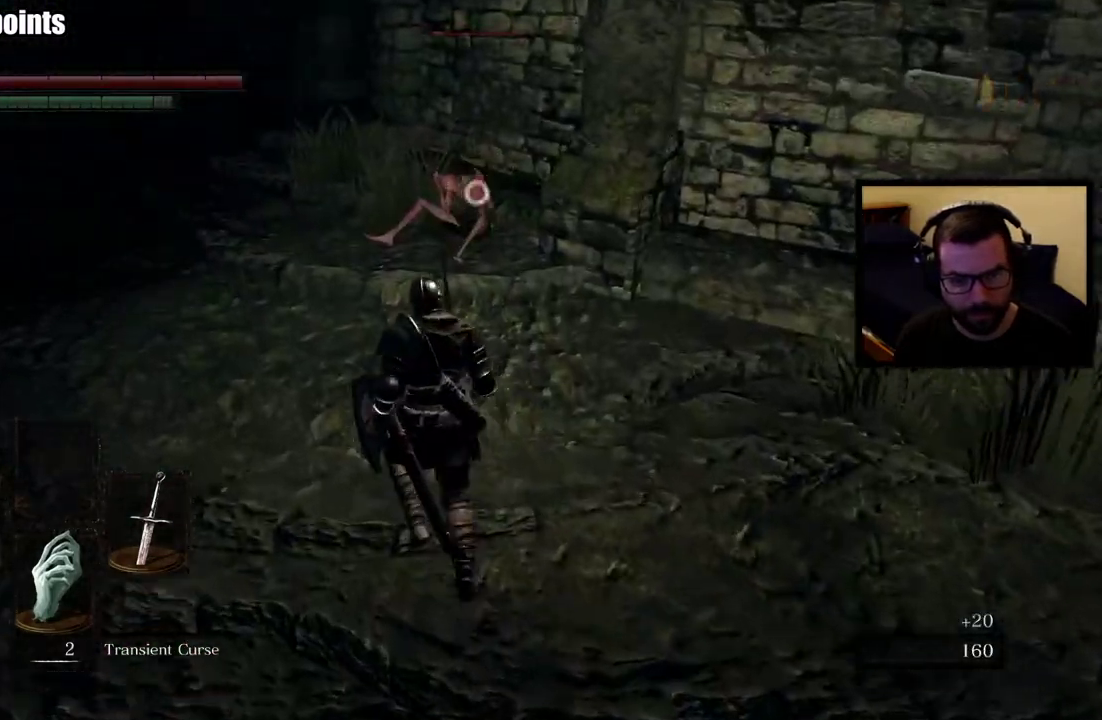
{"buttons": [], "left_stick": "up-left", "right_stick": "center"}
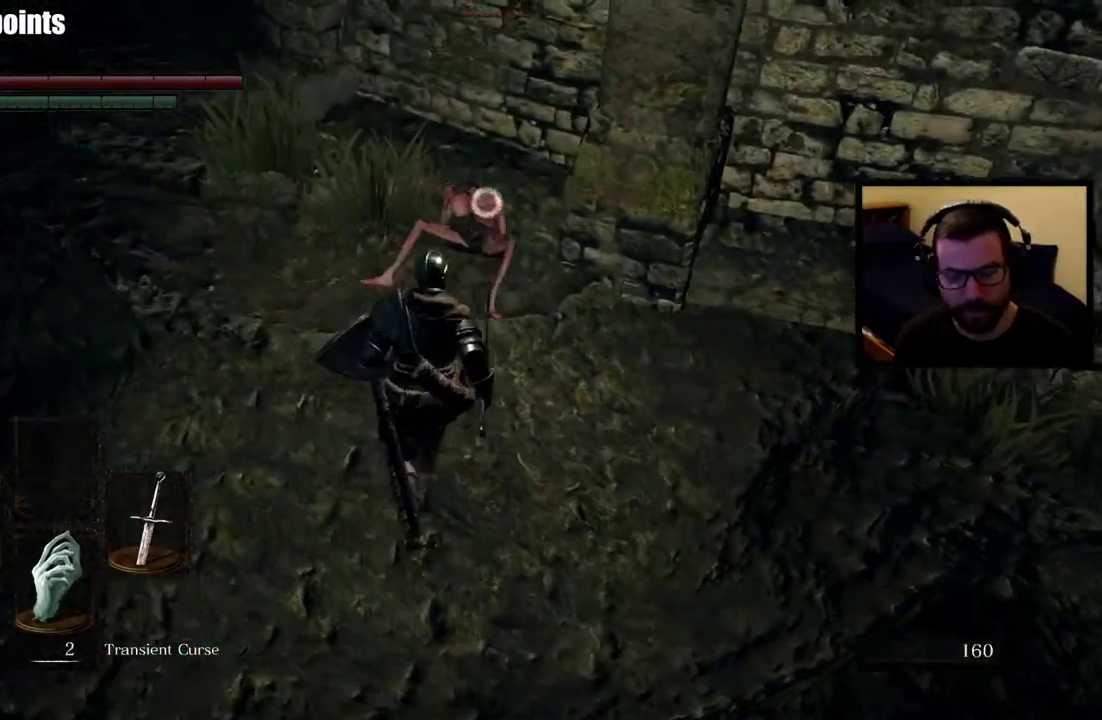
{"buttons": ["R3"], "left_stick": "center", "right_stick": "center"}
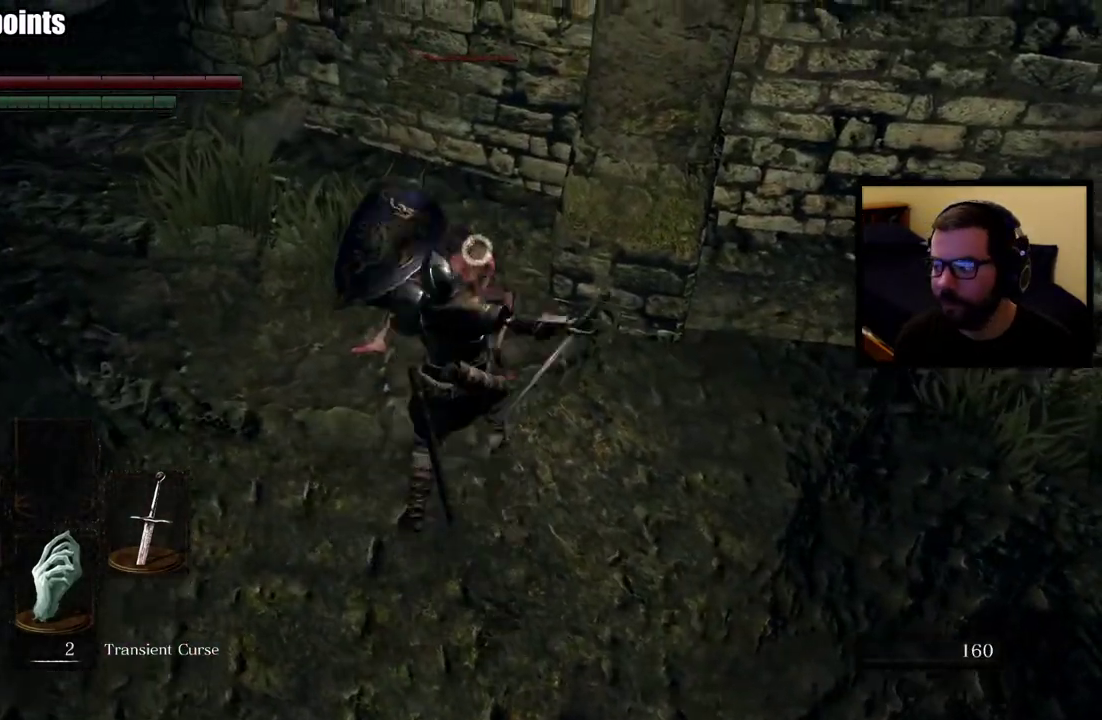
{"buttons": [], "left_stick": "right", "right_stick": "right", "events": [[83, "R3", "up"], [233, "left_stick", "down-right"], [300, "right_stick", "right"], [467, "left_stick", "right"]]}
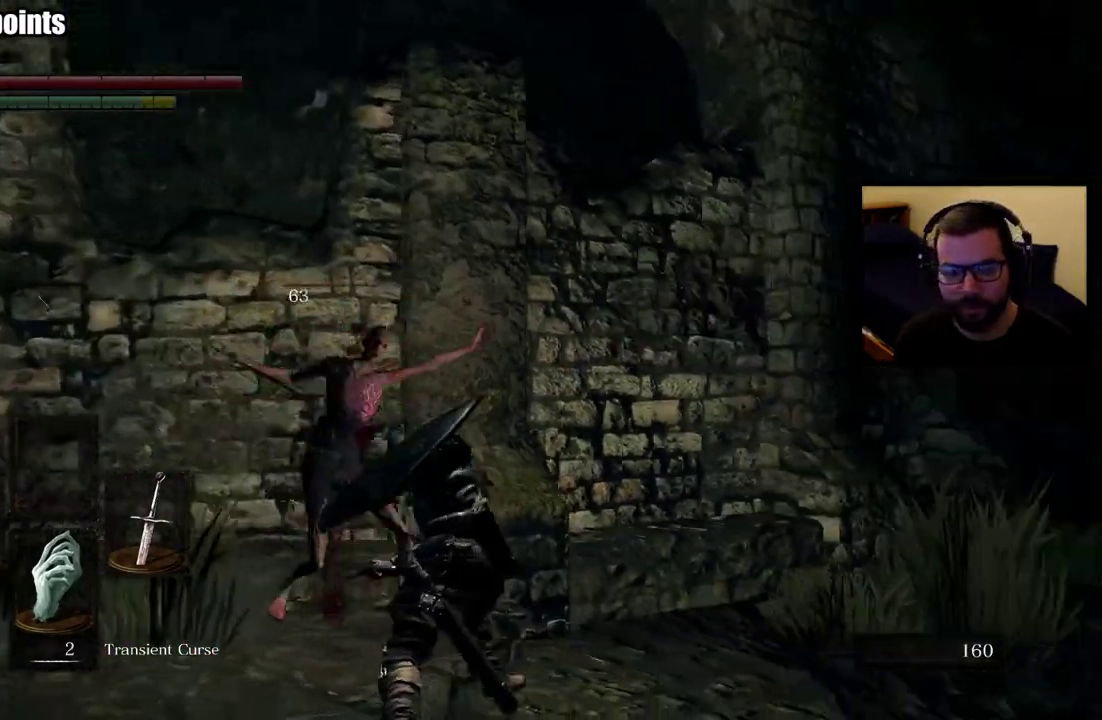
{"buttons": ["CIRCLE"], "left_stick": "up-right", "right_stick": "center", "events": [[67, "CIRCLE", "down"], [100, "left_stick", "up-right"], [117, "right_stick", "center"]]}
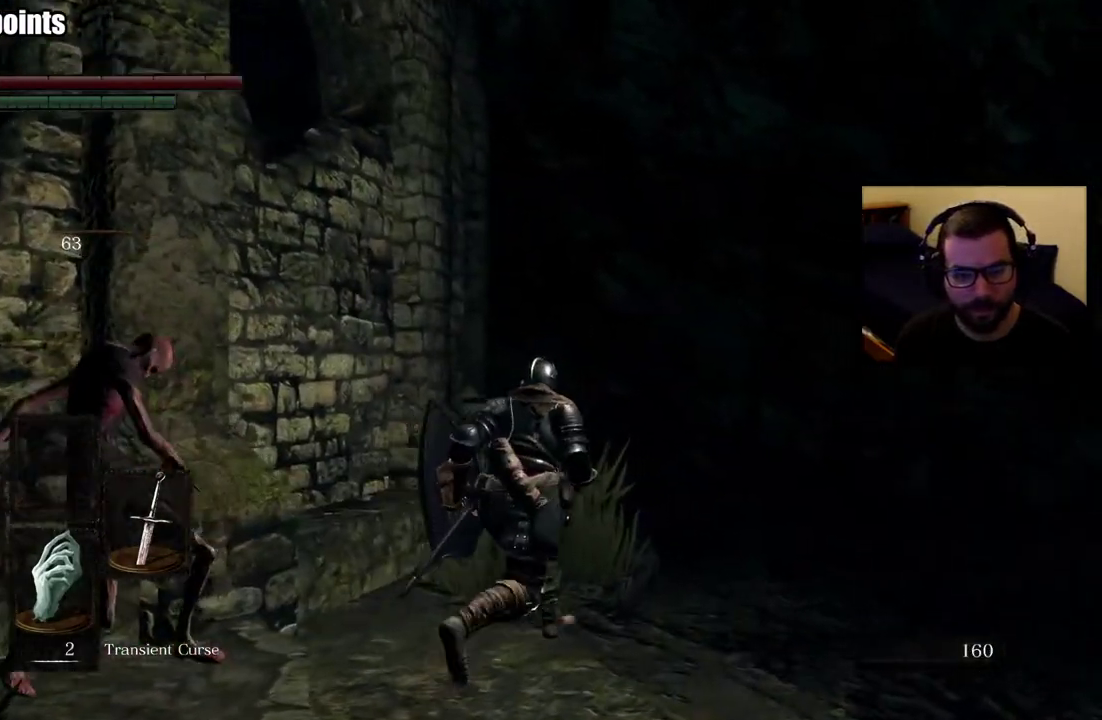
{"buttons": ["CIRCLE"], "left_stick": "up", "right_stick": "center", "events": [[17, "right_stick", "down"], [150, "left_stick", "up"], [217, "right_stick", "center"]]}
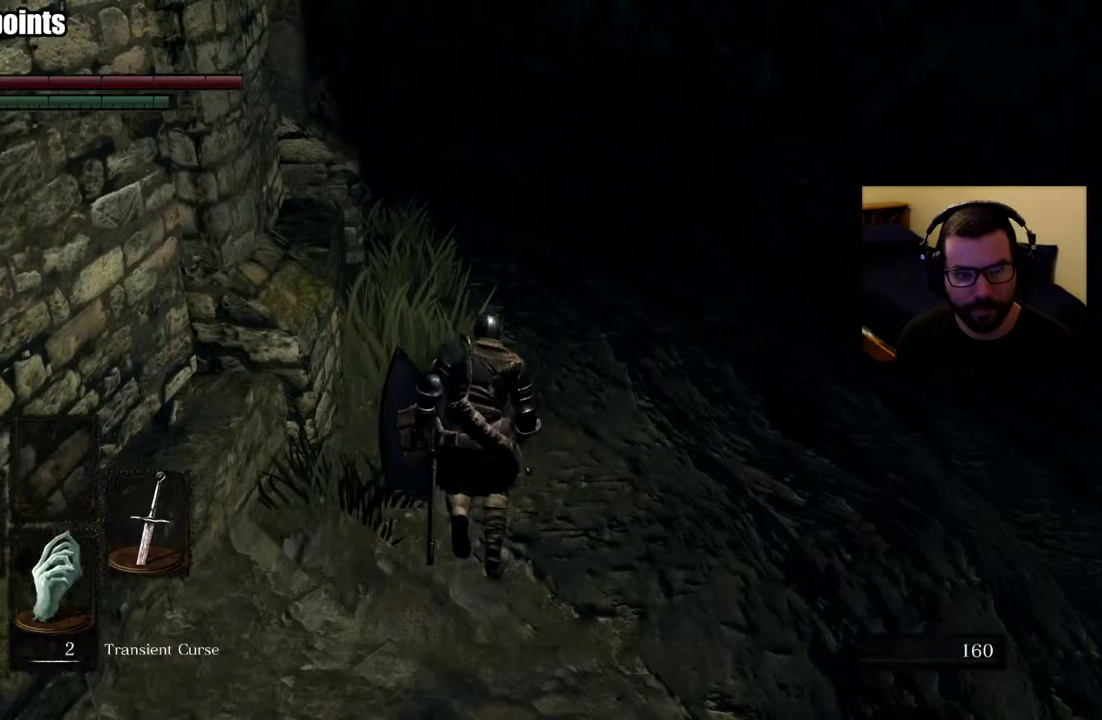
{"buttons": ["CIRCLE"], "left_stick": "up", "right_stick": "center", "events": [[83, "right_stick", "up-left"], [233, "right_stick", "center"]]}
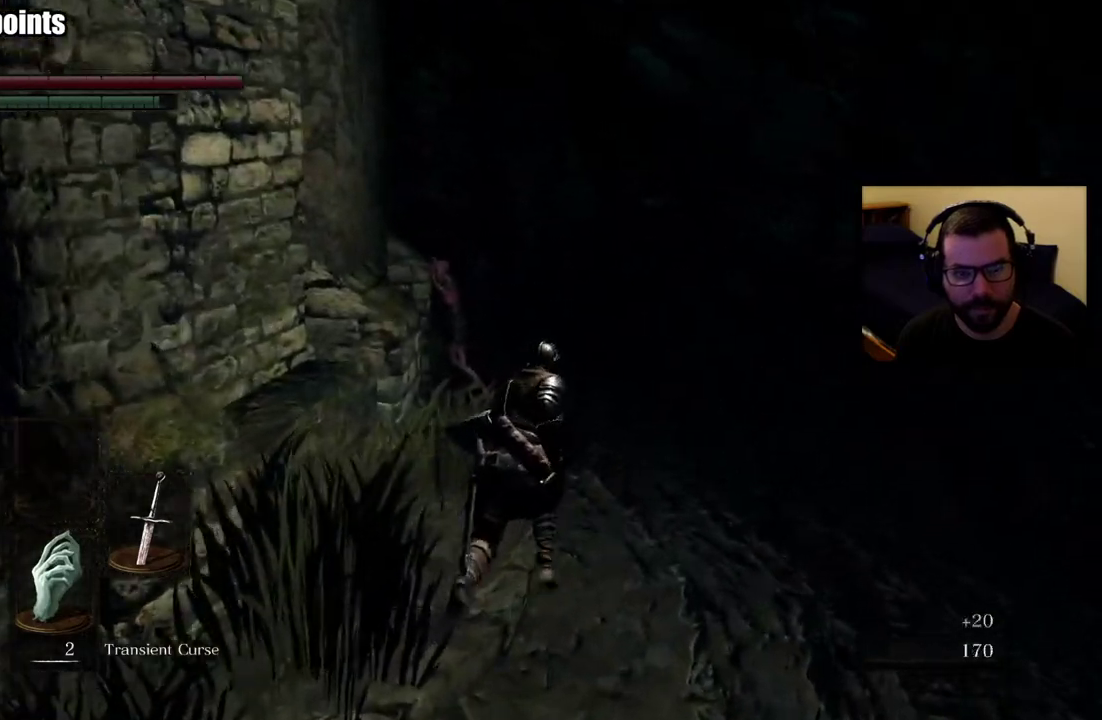
{"buttons": ["CIRCLE"], "left_stick": "up", "right_stick": "center", "events": [[167, "R3", "down"], [267, "R3", "up"]]}
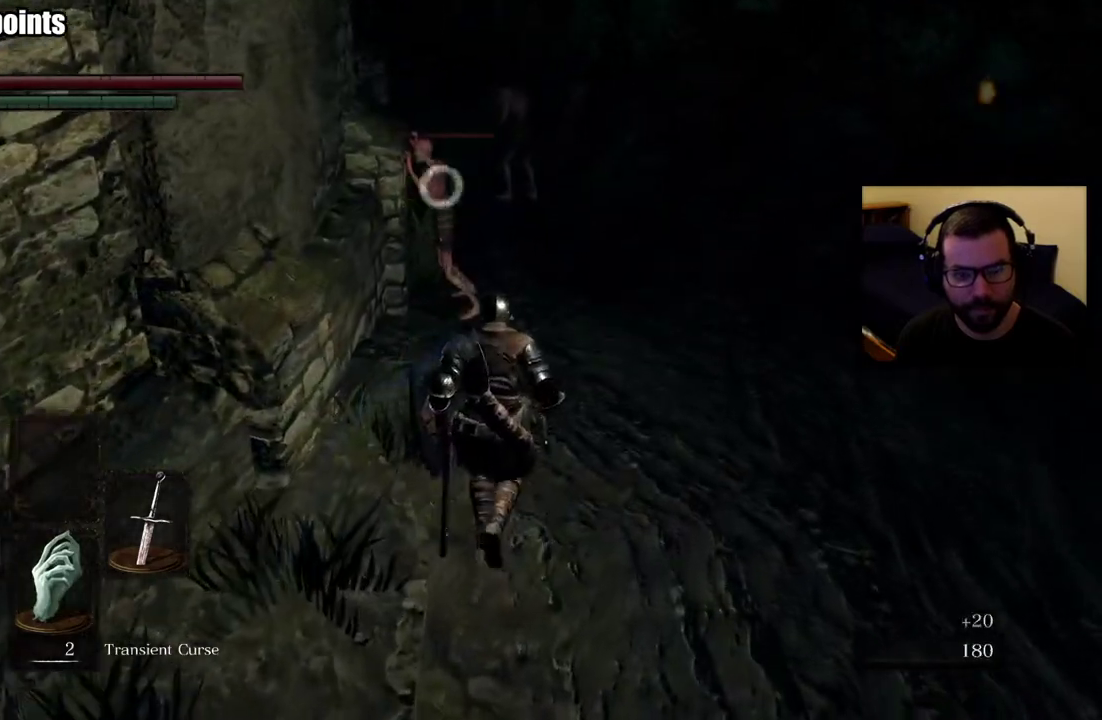
{"buttons": [], "left_stick": "up-right", "right_stick": "center", "events": [[117, "CIRCLE", "up"], [367, "left_stick", "up-right"]]}
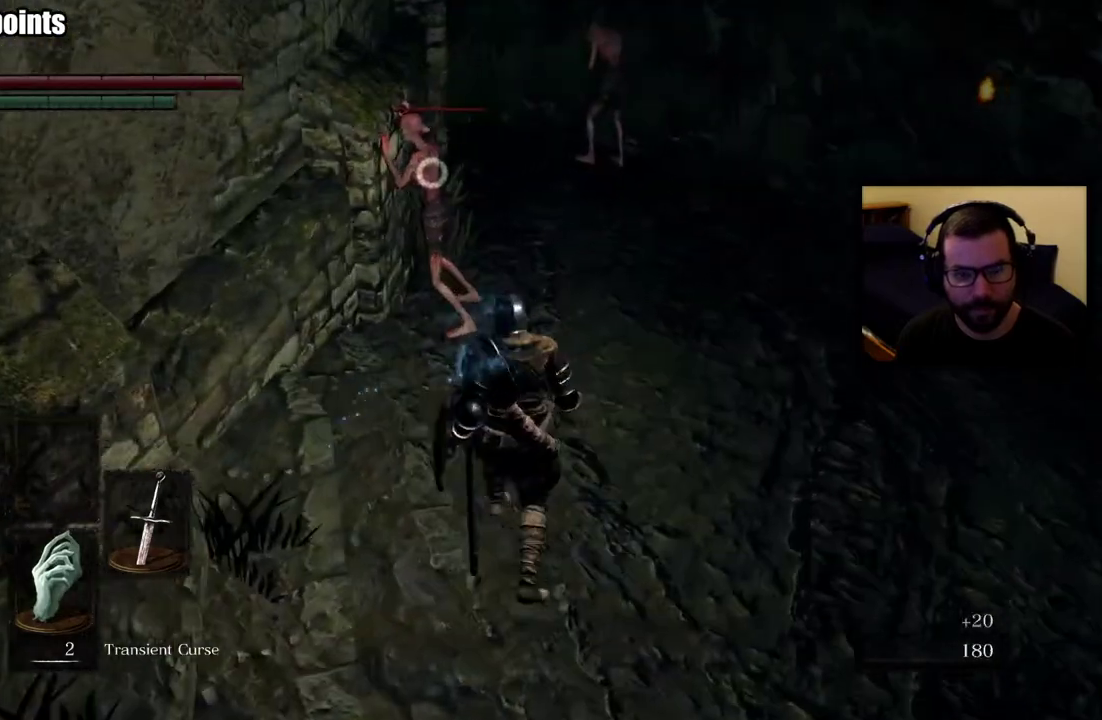
{"buttons": [], "left_stick": "right", "right_stick": "center", "events": [[483, "left_stick", "right"]]}
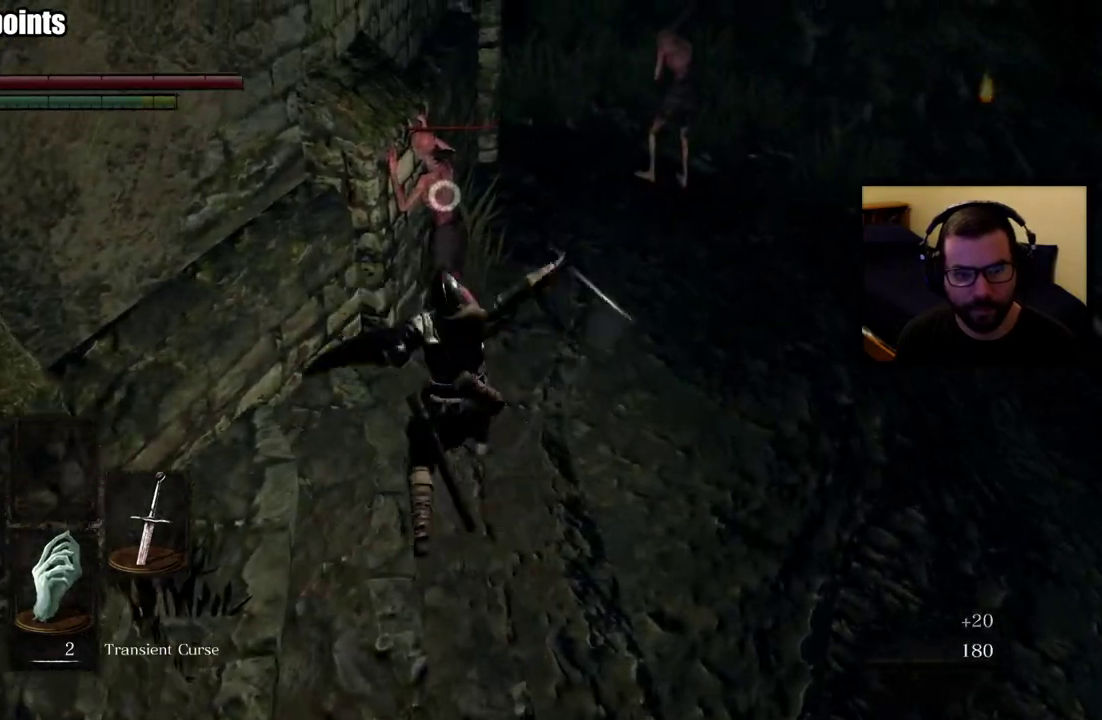
{"buttons": [], "left_stick": "right", "right_stick": "right"}
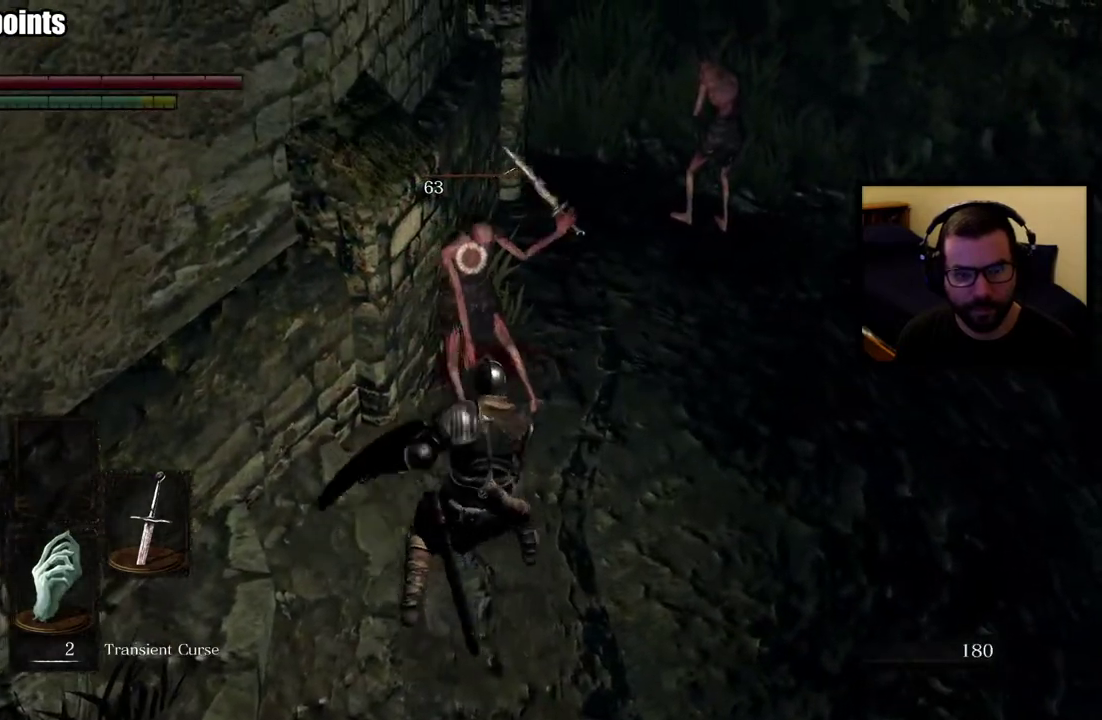
{"buttons": [], "left_stick": "up", "right_stick": "center"}
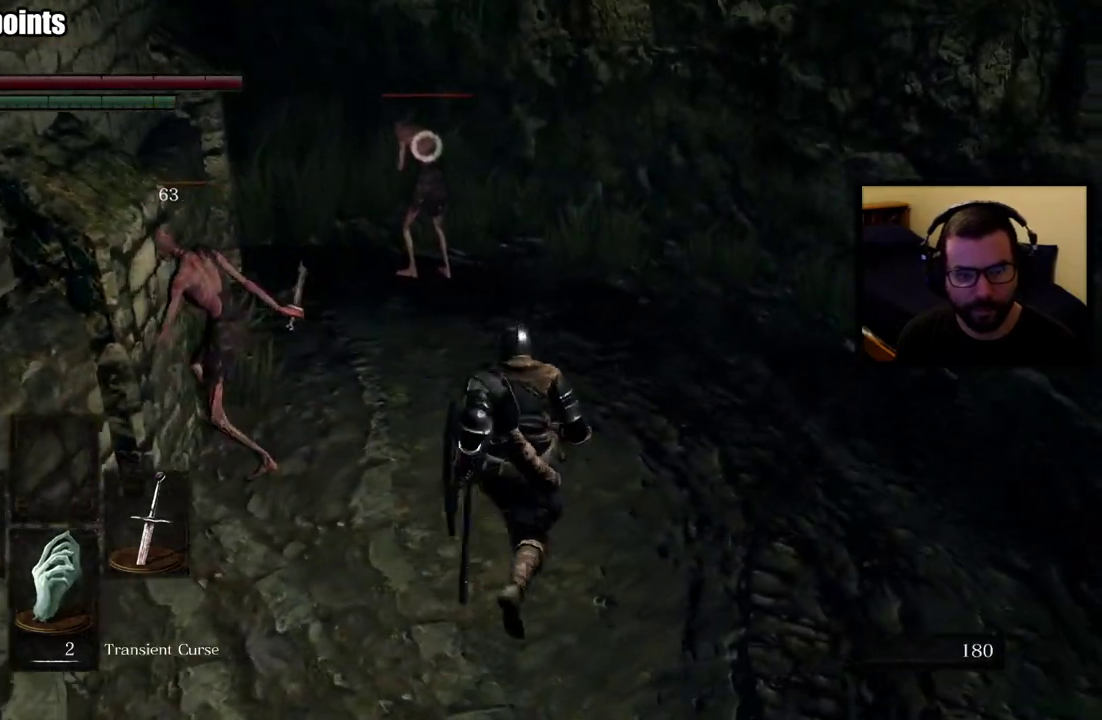
{"buttons": [], "left_stick": "up", "right_stick": "center"}
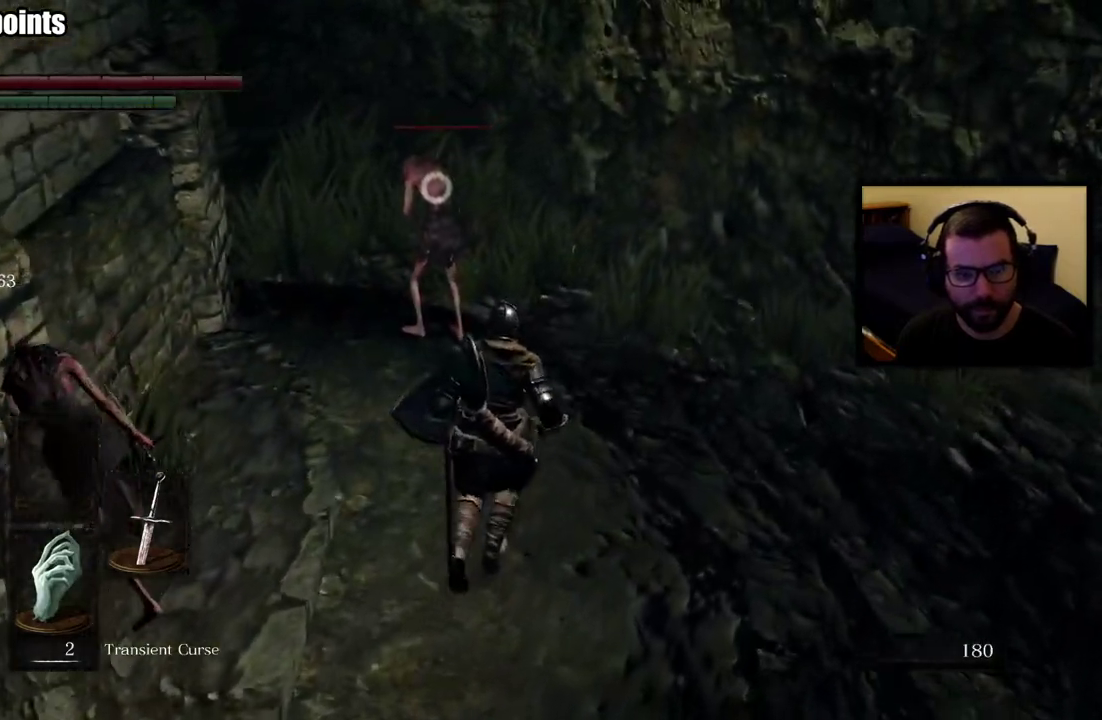
{"buttons": [], "left_stick": "up", "right_stick": "center"}
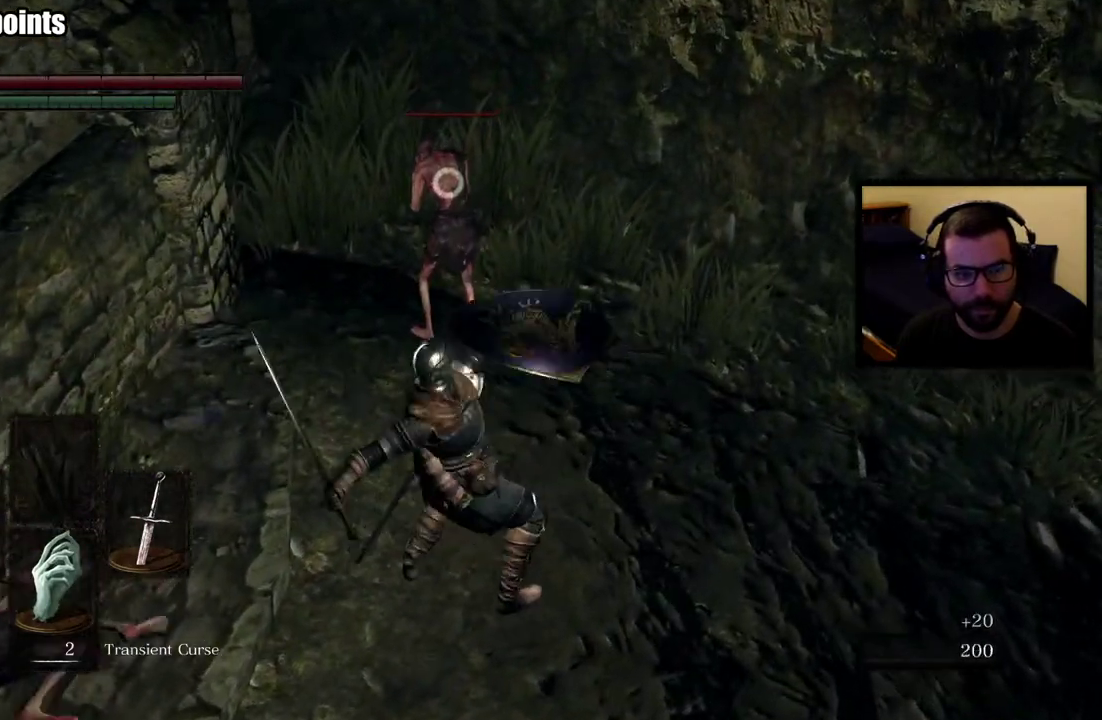
{"buttons": [], "left_stick": "left", "right_stick": "left", "events": [[17, "R3", "down"], [117, "R3", "up"], [200, "right_stick", "left"], [300, "left_stick", "center"], [383, "left_stick", "left"]]}
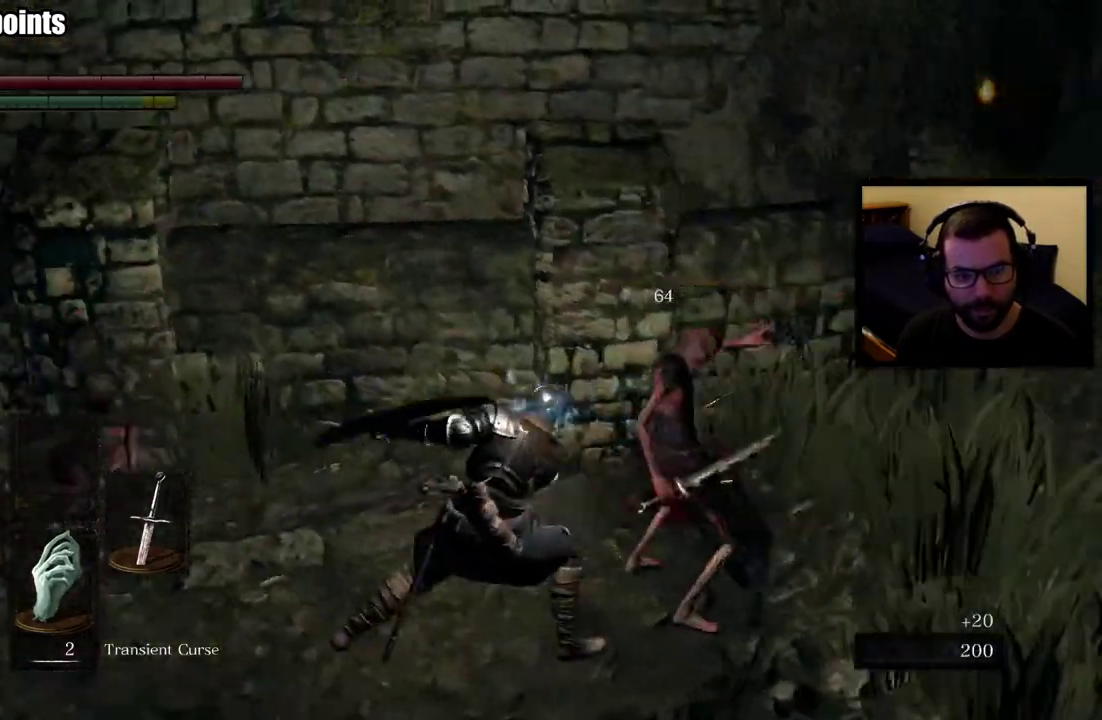
{"buttons": [], "left_stick": "up-left", "right_stick": "center", "events": [[133, "left_stick", "up-left"], [150, "right_stick", "center"]]}
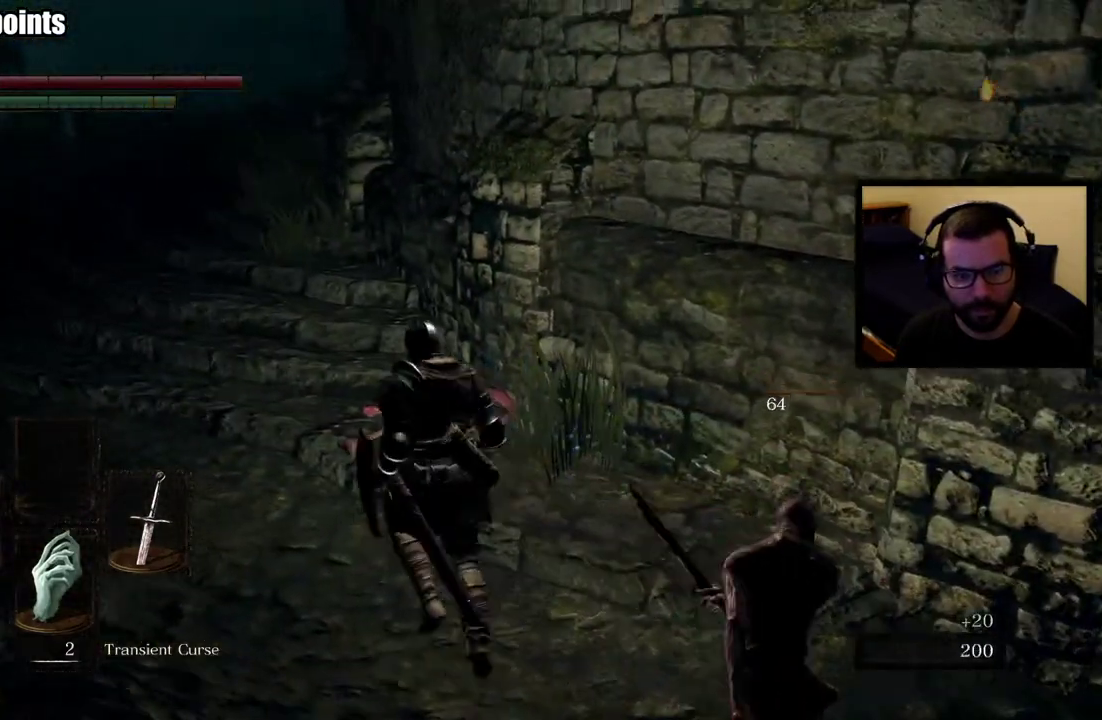
{"buttons": [], "left_stick": "down-right", "right_stick": "center", "events": [[200, "left_stick", "center"], [400, "left_stick", "down-right"]]}
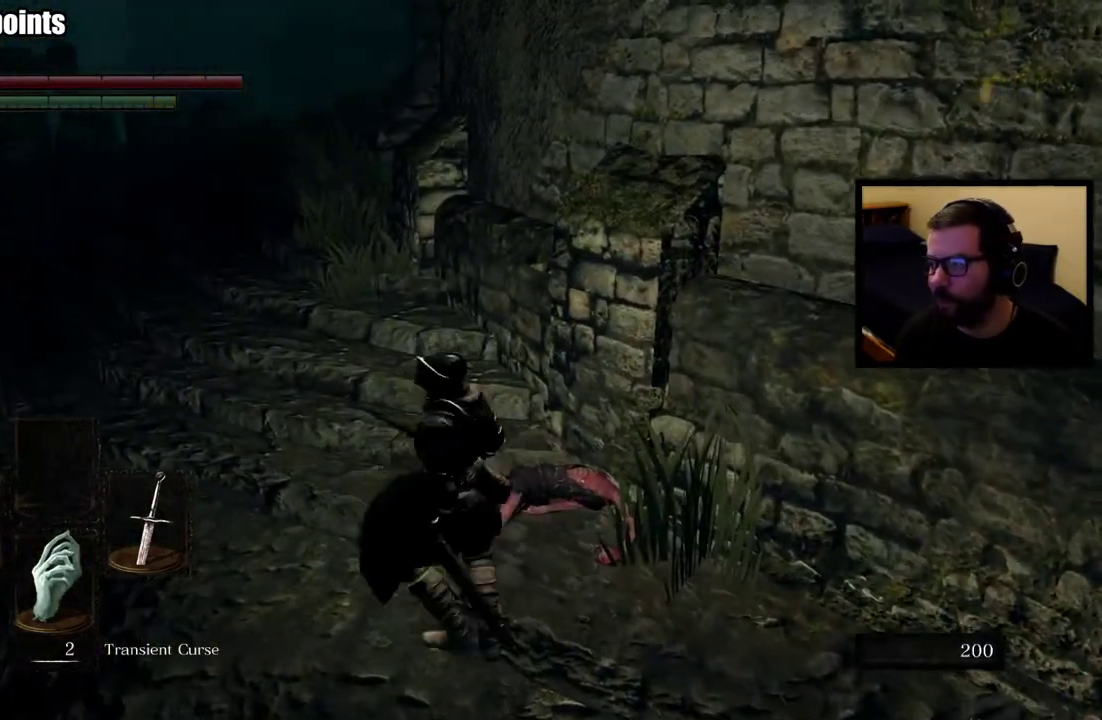
{"buttons": [], "left_stick": "center", "right_stick": "center", "events": [[150, "left_stick", "center"]]}
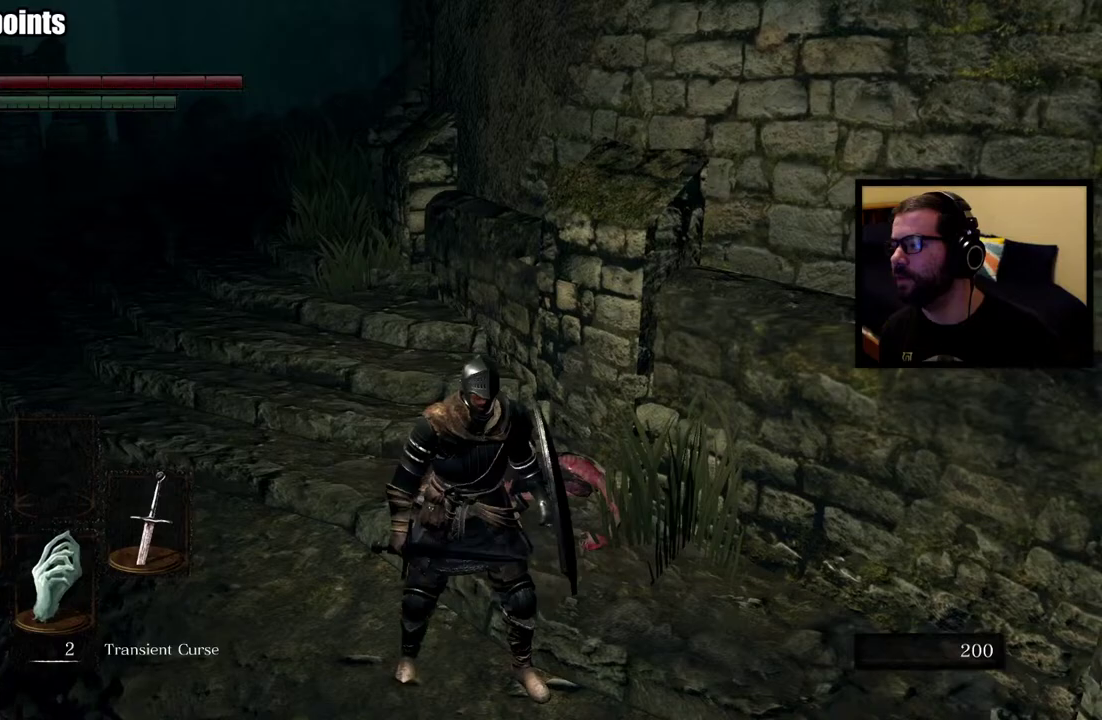
{"buttons": [], "left_stick": "center", "right_stick": "left", "events": [[217, "right_stick", "left"]]}
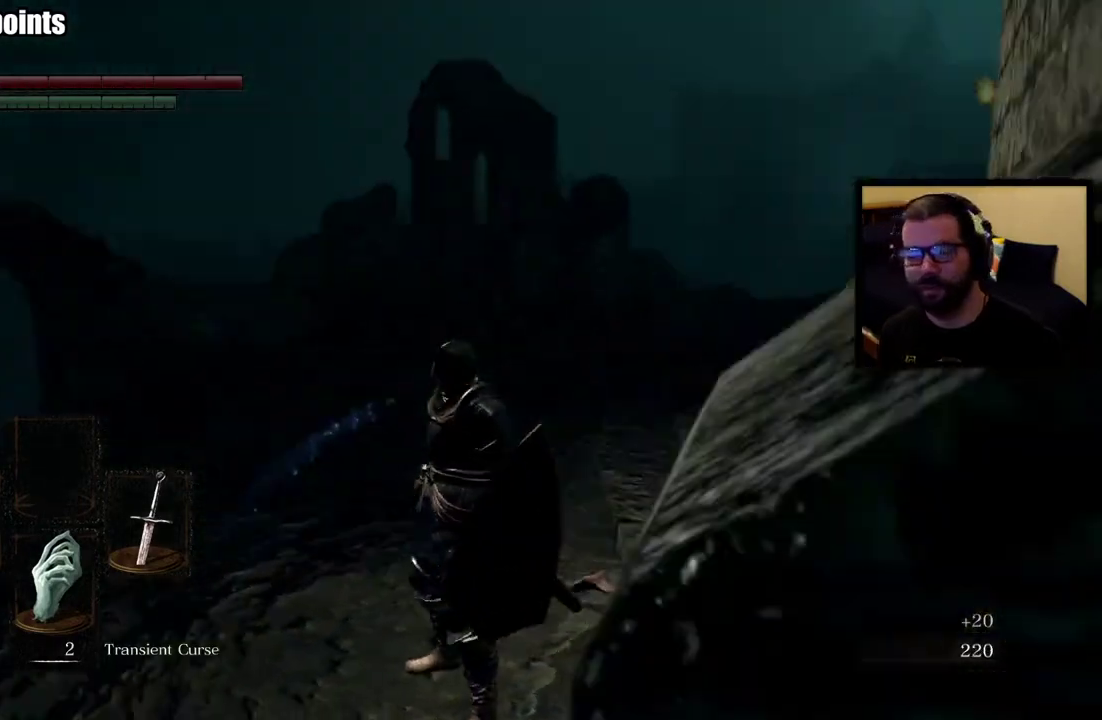
{"buttons": [], "left_stick": "up-right", "right_stick": "center"}
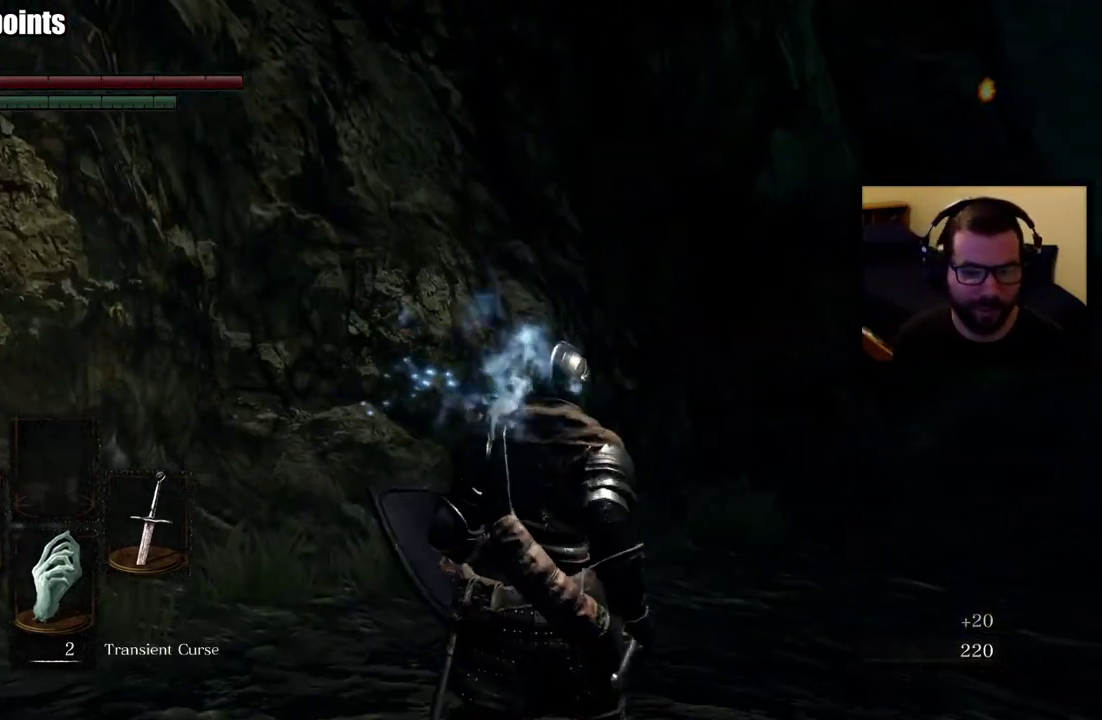
{"buttons": [], "left_stick": "right", "right_stick": "center"}